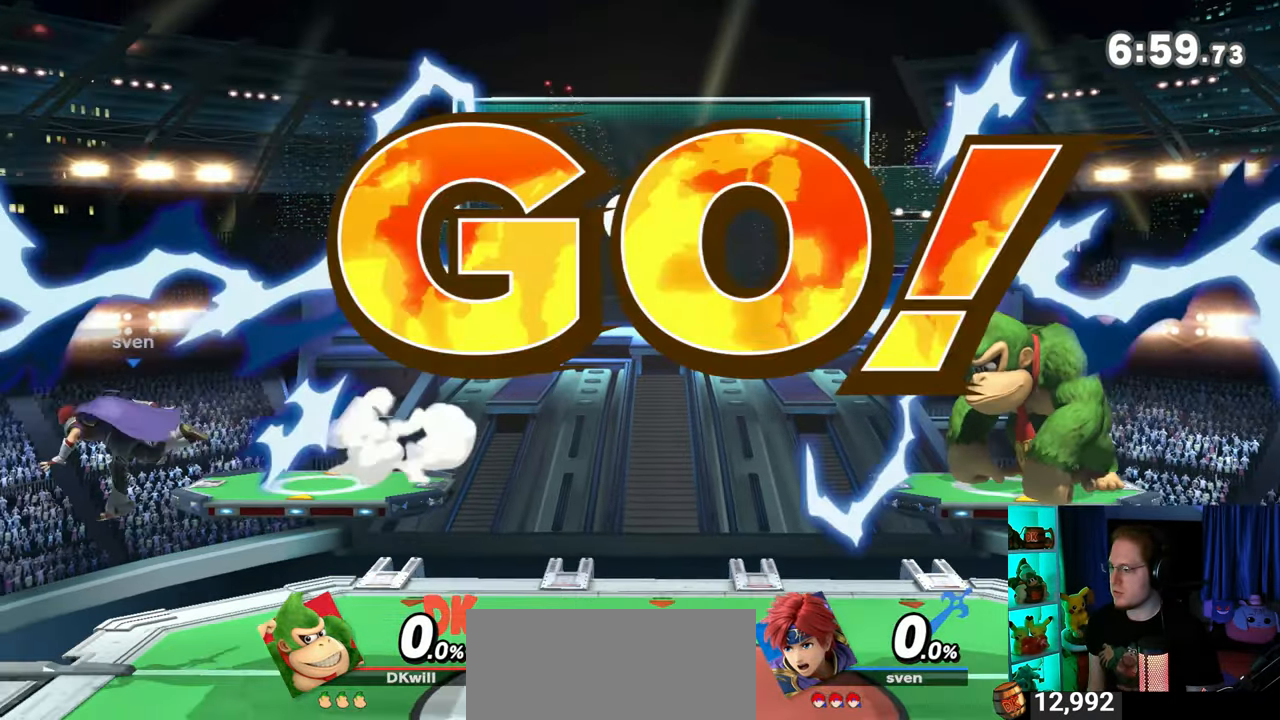
Gameplay with a controller (Nintendo layout); each line is a JSON object with the inputs held at the frame after it. "events" lists button and stick changes between this image and that frame as [ms after this image, input, new state], when the widget could be followed in between. Not read: L3 R3.
{"buttons": [], "left_stick": "center", "right_stick": "center", "events": [[83, "B", "down"], [183, "B", "up"]]}
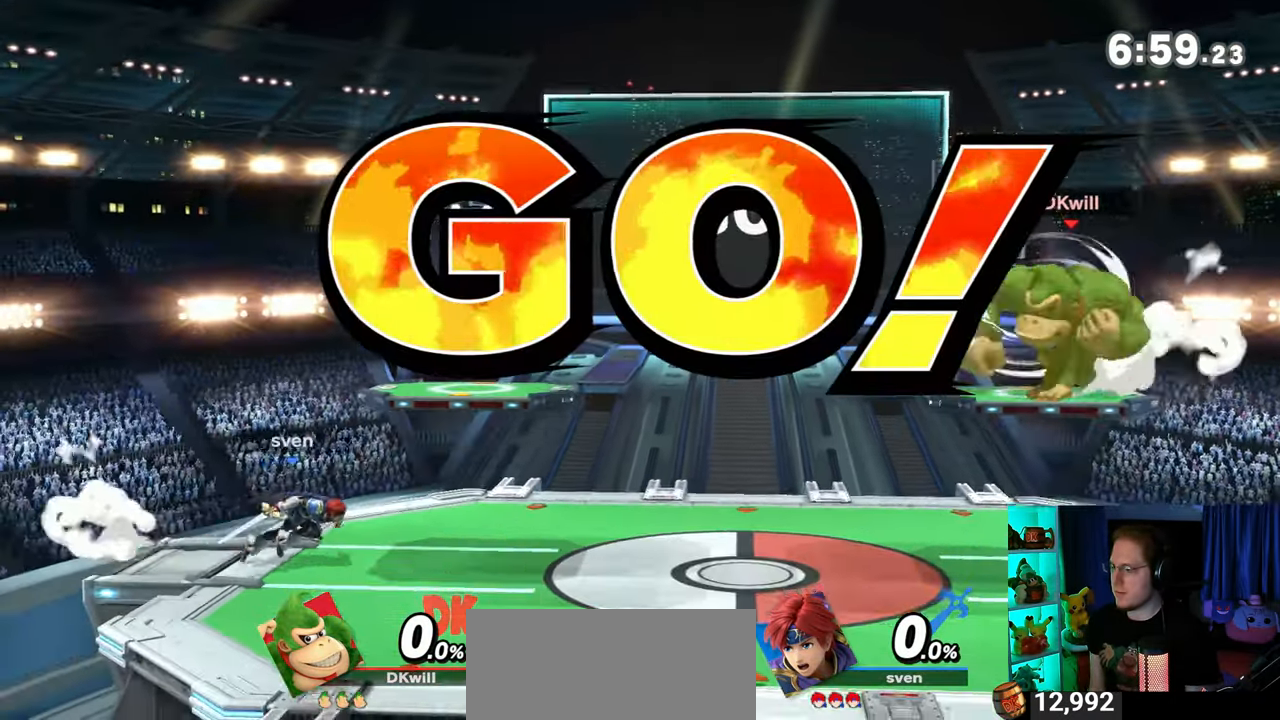
{"buttons": ["Y"], "left_stick": "center", "right_stick": "center", "events": [[467, "Y", "down"]]}
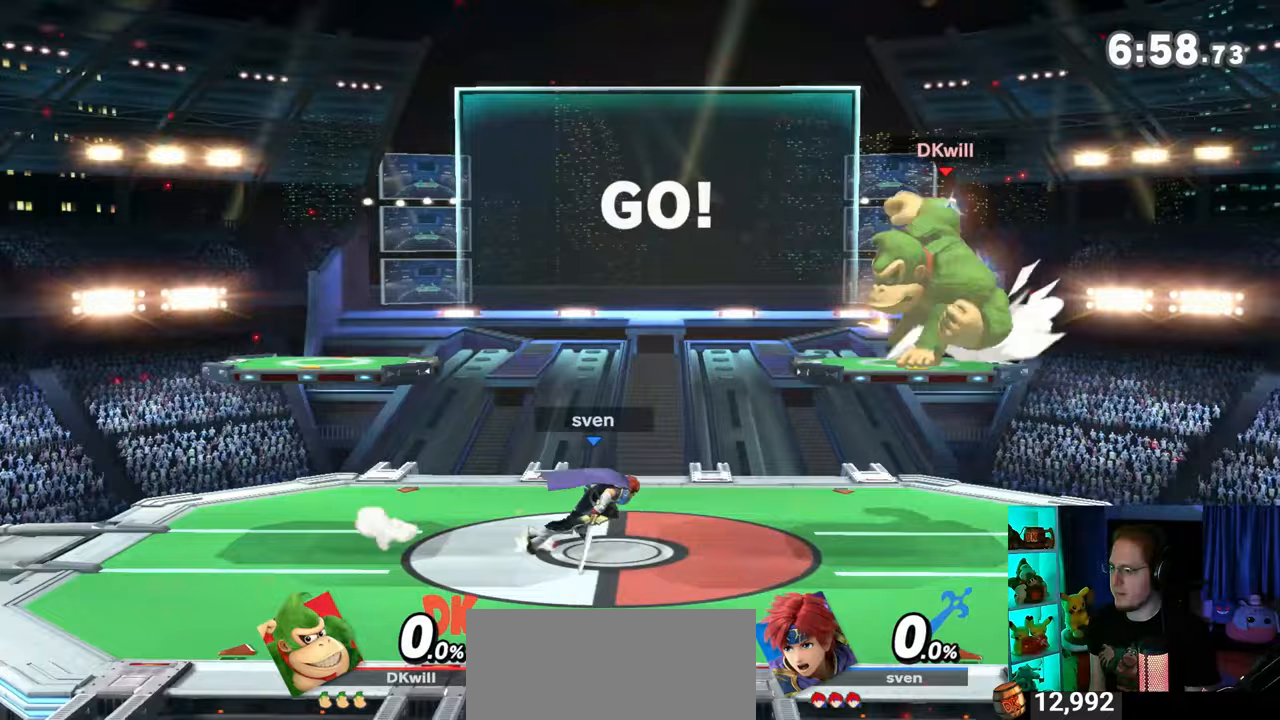
{"buttons": [], "left_stick": "right", "right_stick": "center", "events": [[83, "left_stick", "right"], [150, "Y", "up"]]}
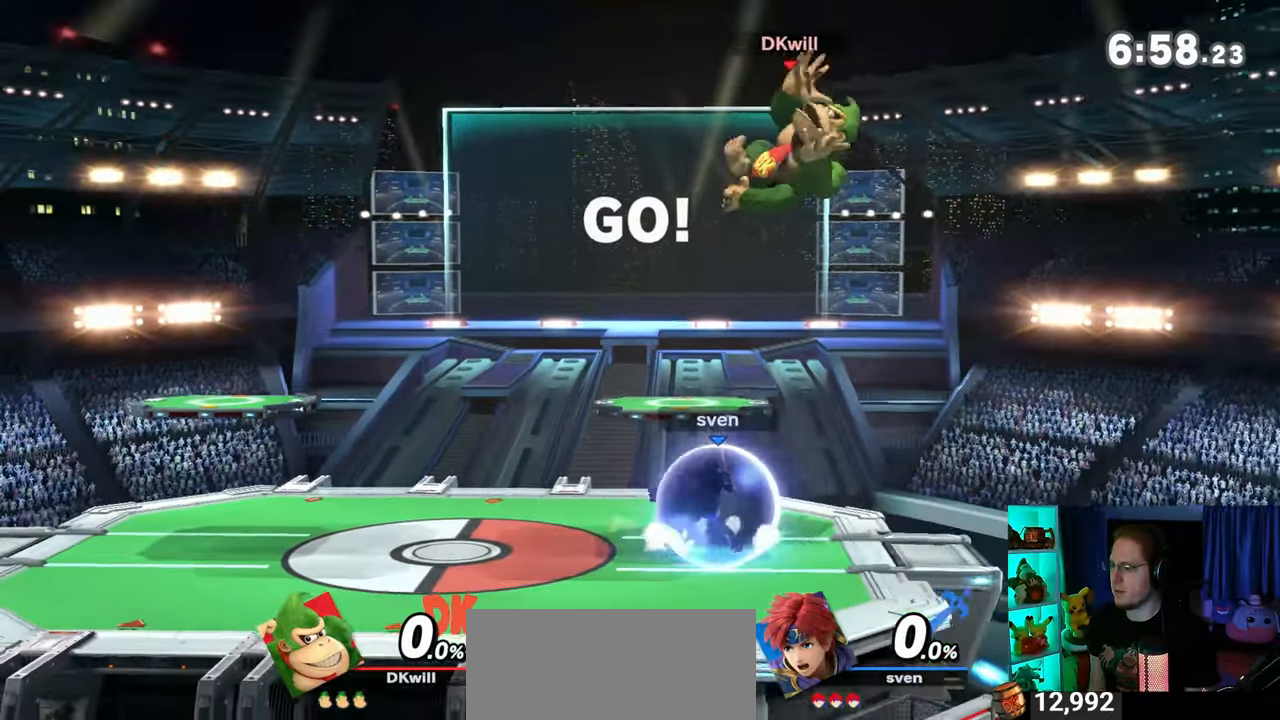
{"buttons": [], "left_stick": "left", "right_stick": "center", "events": [[50, "left_stick", "down-right"], [83, "B", "down"], [117, "left_stick", "down-left"], [183, "B", "up"], [217, "left_stick", "left"]]}
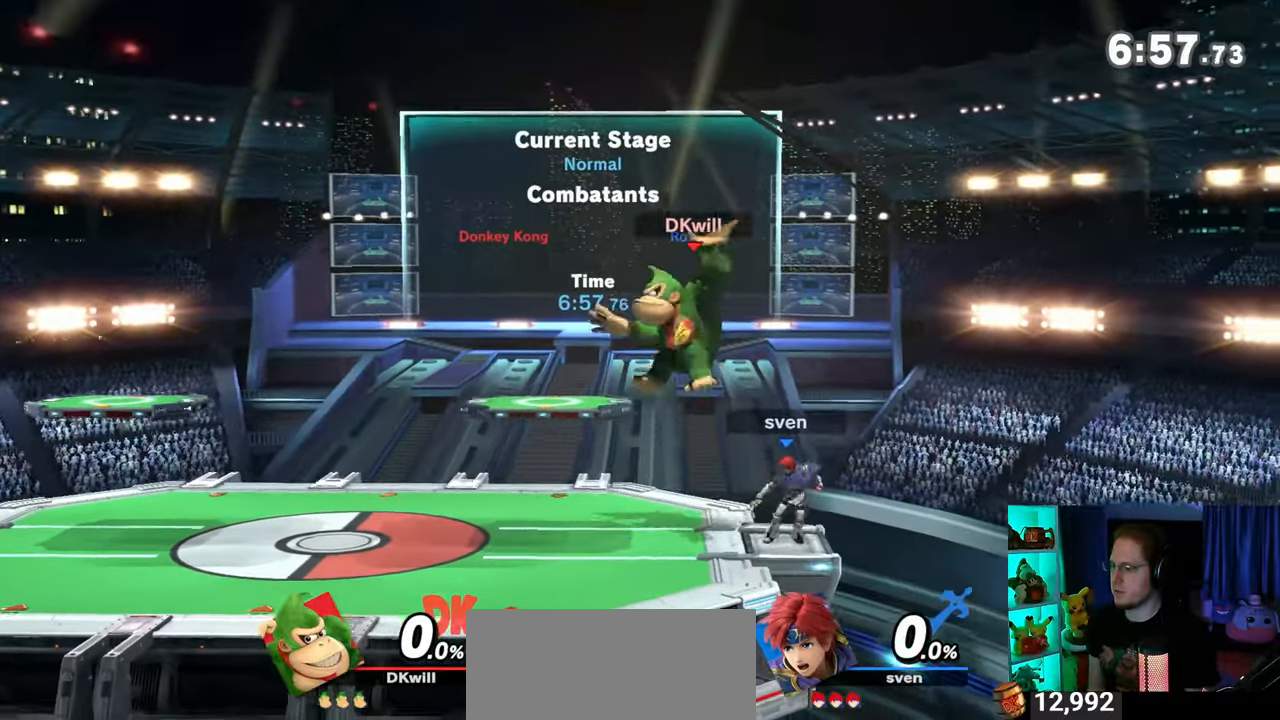
{"buttons": ["Y"], "left_stick": "center", "right_stick": "center", "events": [[217, "left_stick", "center"], [467, "Y", "down"]]}
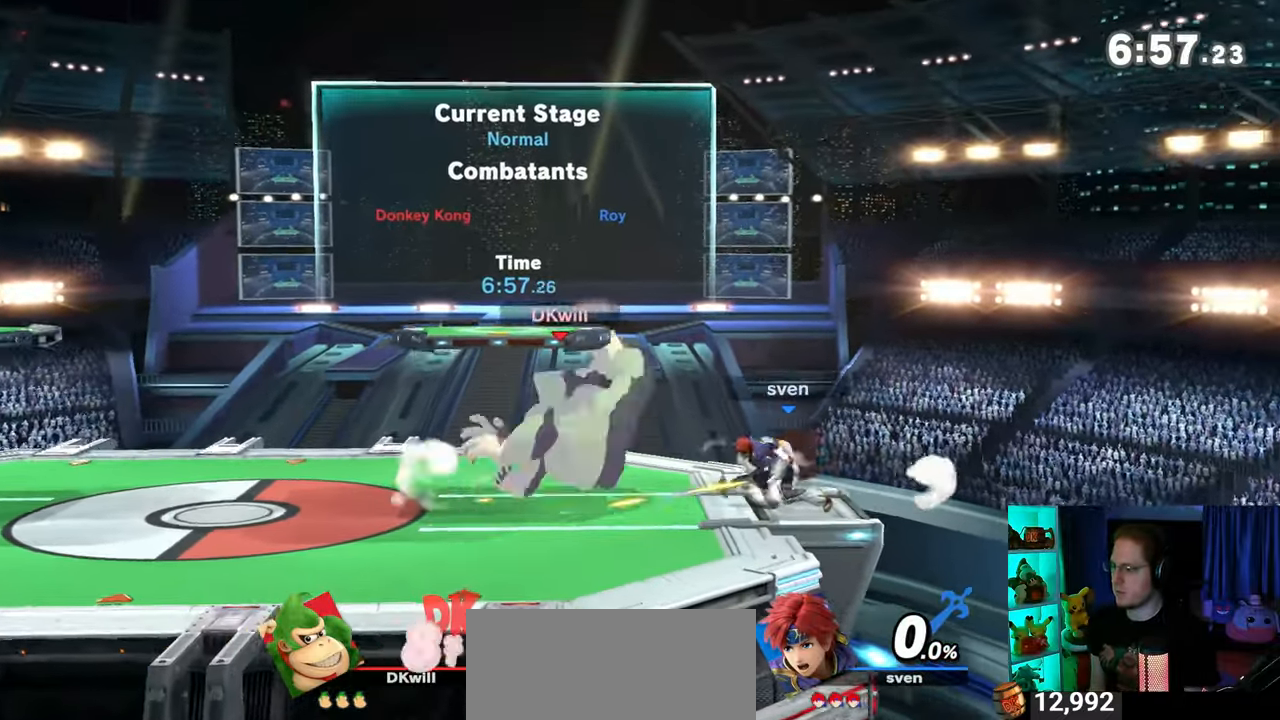
{"buttons": [], "left_stick": "center", "right_stick": "center", "events": [[217, "Y", "up"], [300, "left_stick", "left"], [500, "left_stick", "center"]]}
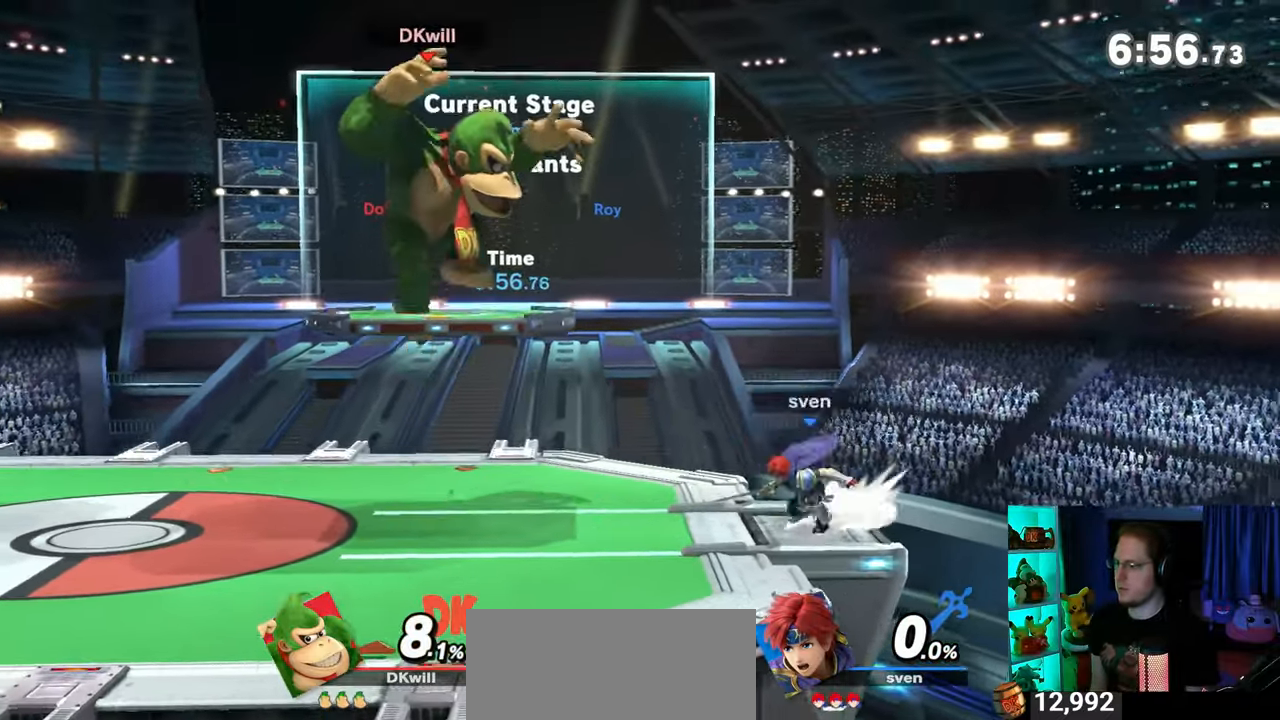
{"buttons": [], "left_stick": "left", "right_stick": "center", "events": [[150, "left_stick", "down"], [267, "left_stick", "down-left"], [400, "left_stick", "left"]]}
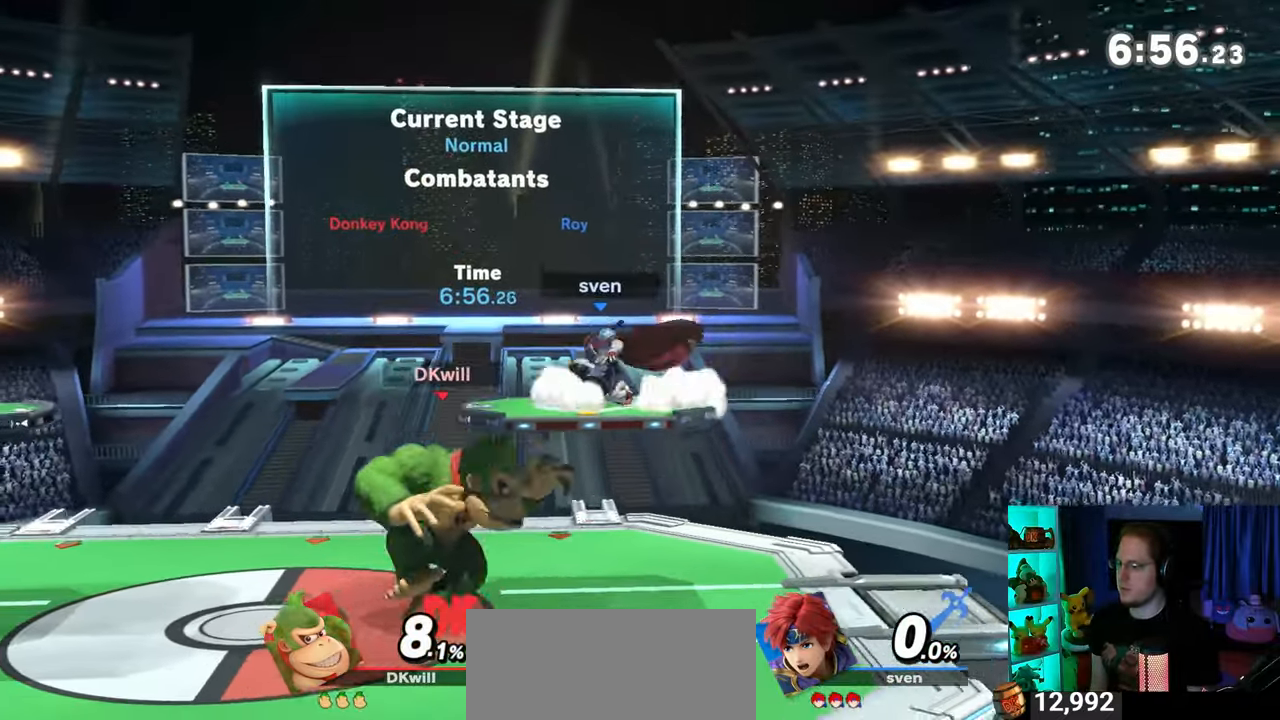
{"buttons": [], "left_stick": "center", "right_stick": "center", "events": [[183, "X", "down"], [217, "left_stick", "center"], [233, "X", "up"]]}
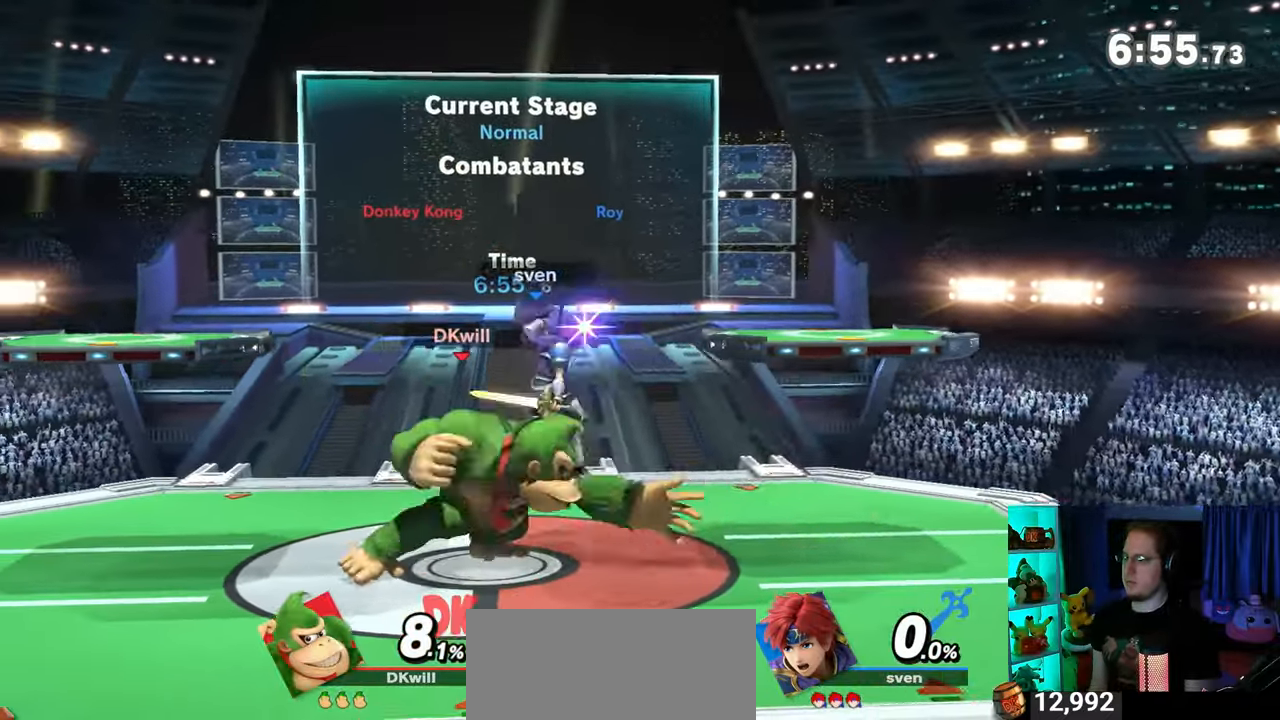
{"buttons": [], "left_stick": "center", "right_stick": "center", "events": [[283, "left_stick", "right"], [400, "left_stick", "center"]]}
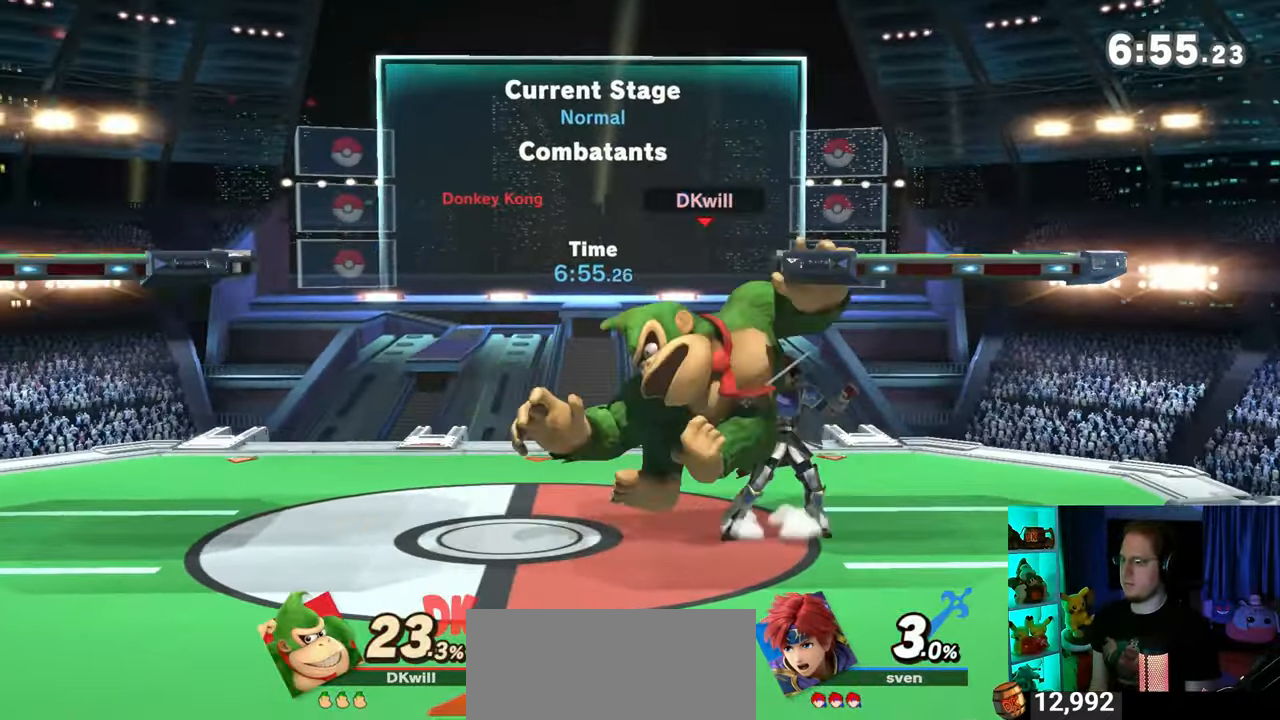
{"buttons": ["A"], "left_stick": "center", "right_stick": "center", "events": [[50, "A", "down"], [150, "A", "up"], [267, "A", "down"], [367, "A", "up"], [500, "A", "down"]]}
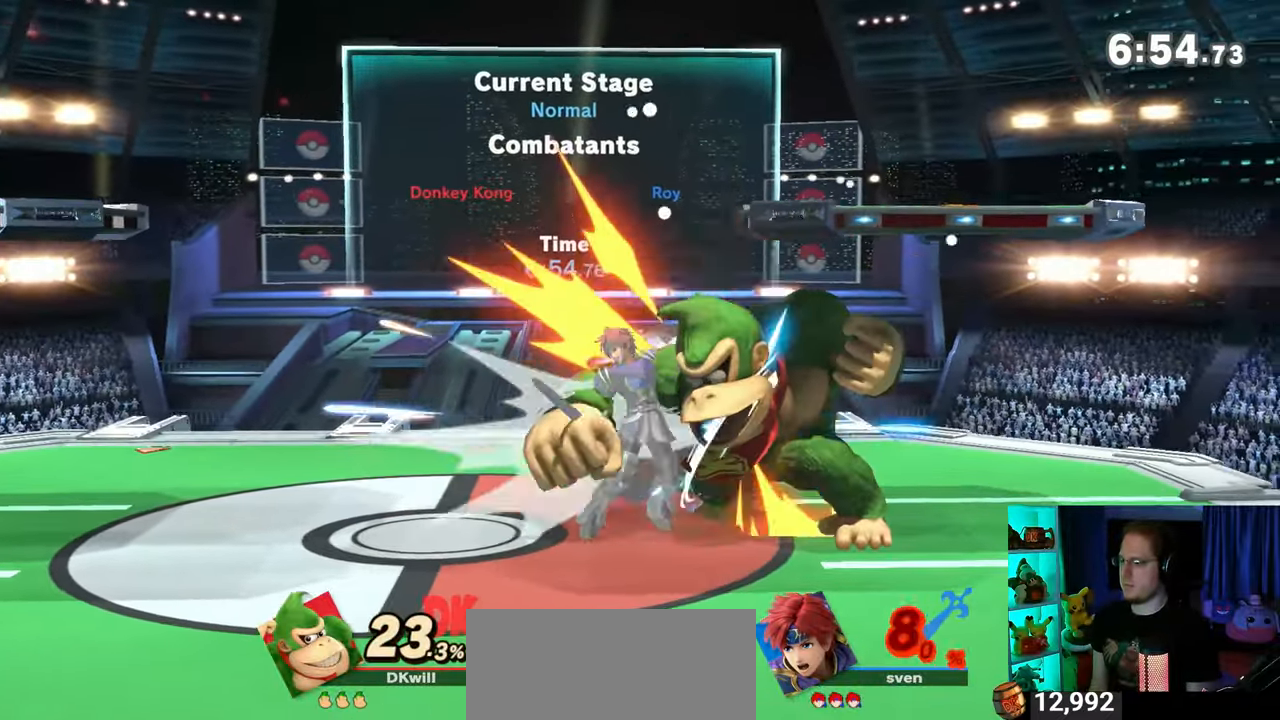
{"buttons": ["A"], "left_stick": "center", "right_stick": "center", "events": [[117, "A", "up"], [183, "A", "down"], [267, "A", "up"], [300, "A", "down"]]}
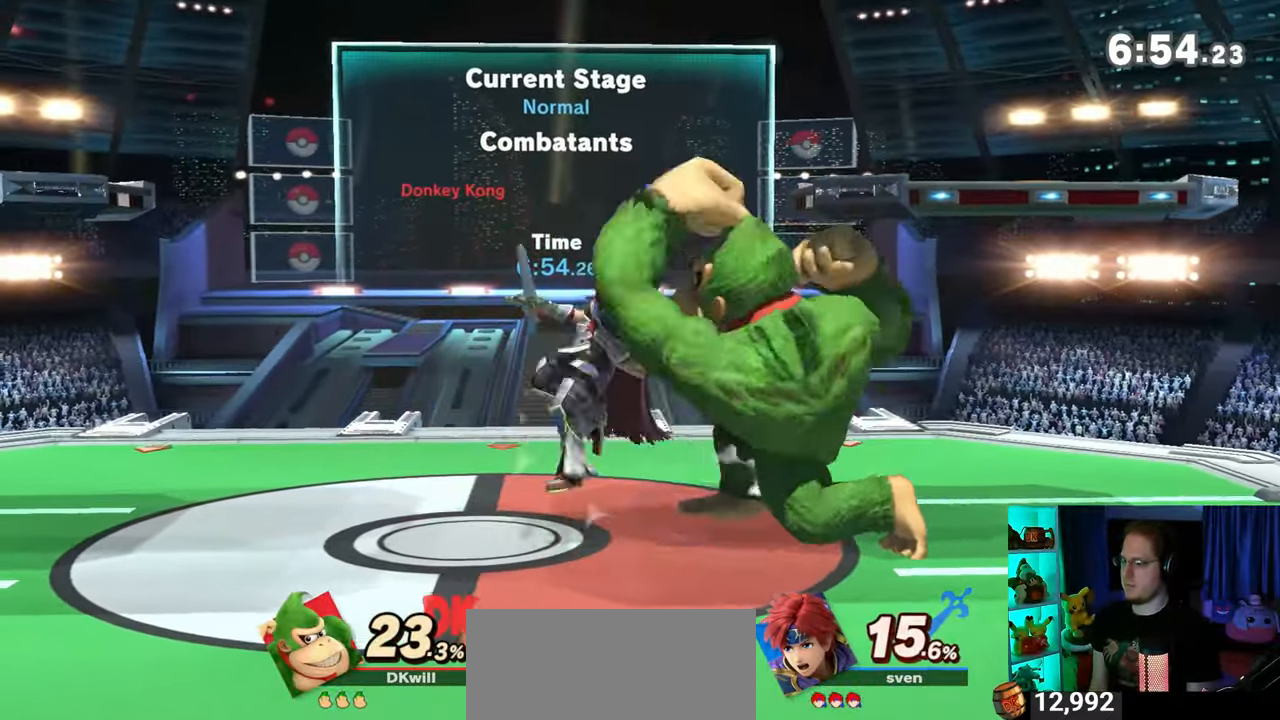
{"buttons": [], "left_stick": "down-left", "right_stick": "center", "events": [[33, "A", "up"], [50, "left_stick", "down-left"], [333, "A", "down"], [400, "A", "up"], [467, "A", "down"], [483, "A", "up"]]}
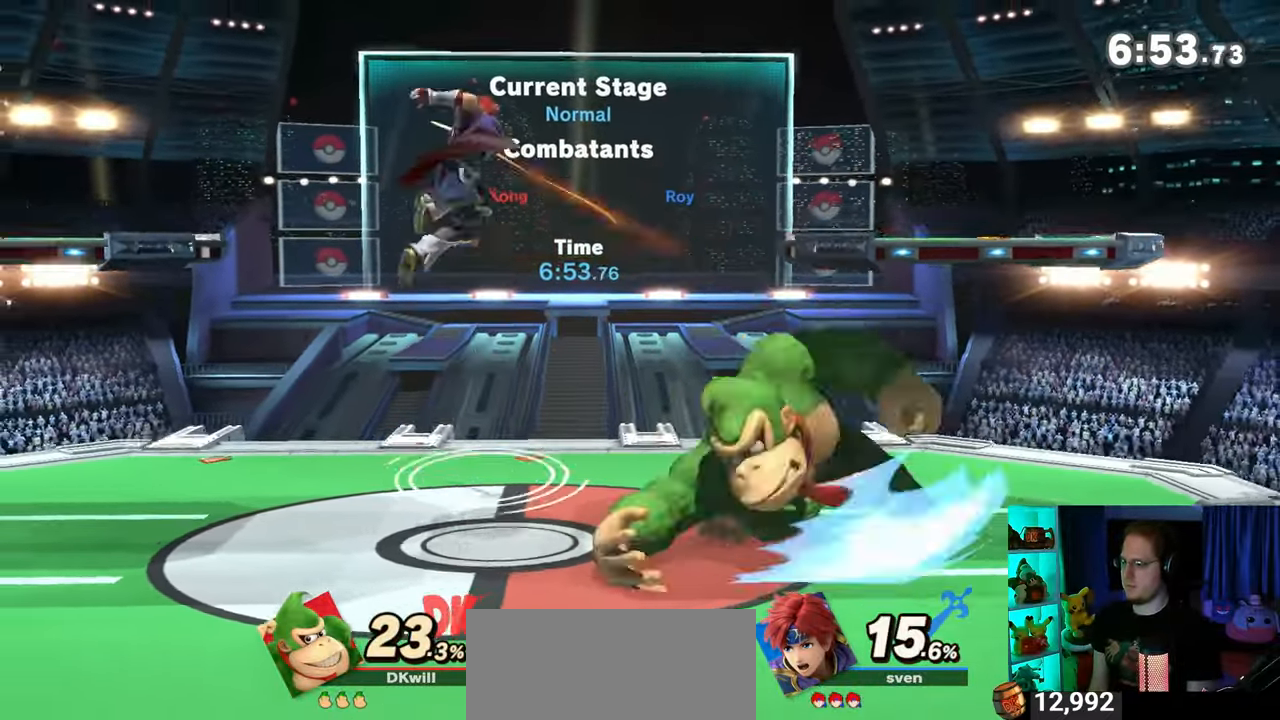
{"buttons": [], "left_stick": "center", "right_stick": "center", "events": [[83, "A", "down"], [150, "A", "up"], [217, "left_stick", "center"], [333, "left_stick", "right"], [467, "left_stick", "center"]]}
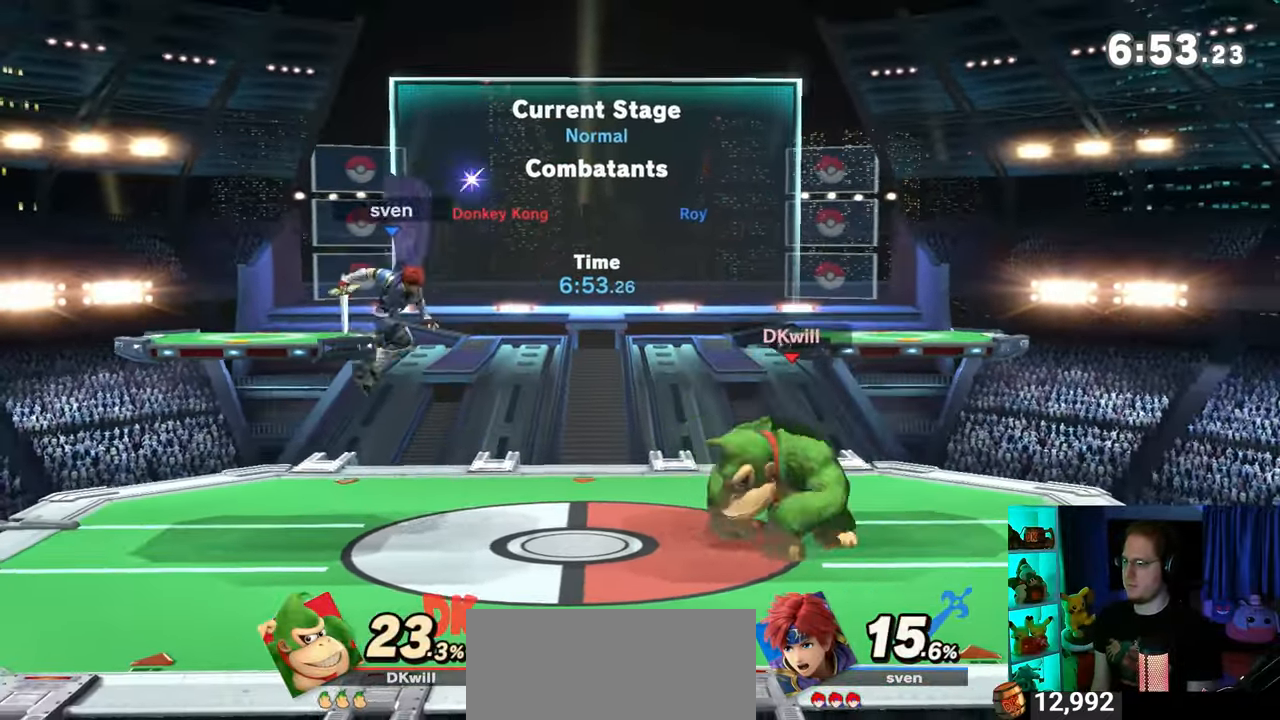
{"buttons": [], "left_stick": "center", "right_stick": "center", "events": [[183, "B", "down"], [250, "B", "up"], [267, "R1", "down"], [367, "R1", "up"]]}
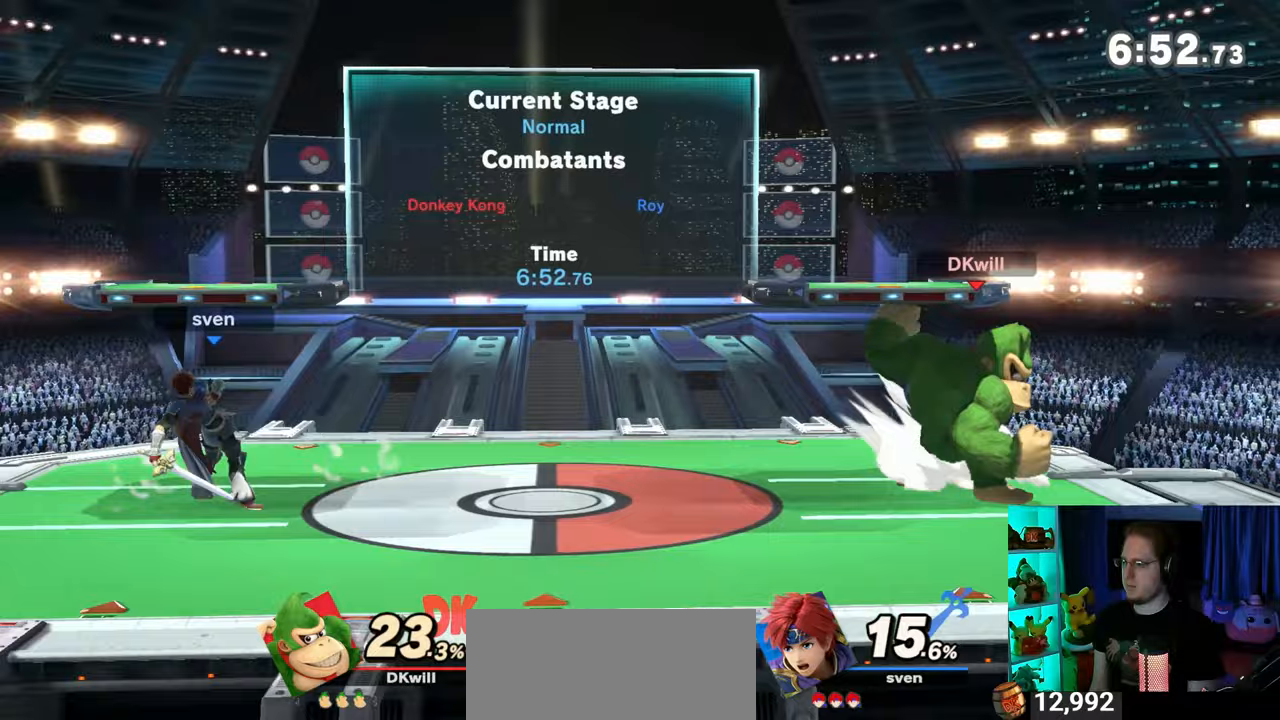
{"buttons": [], "left_stick": "right", "right_stick": "center", "events": [[83, "left_stick", "left"], [400, "left_stick", "right"]]}
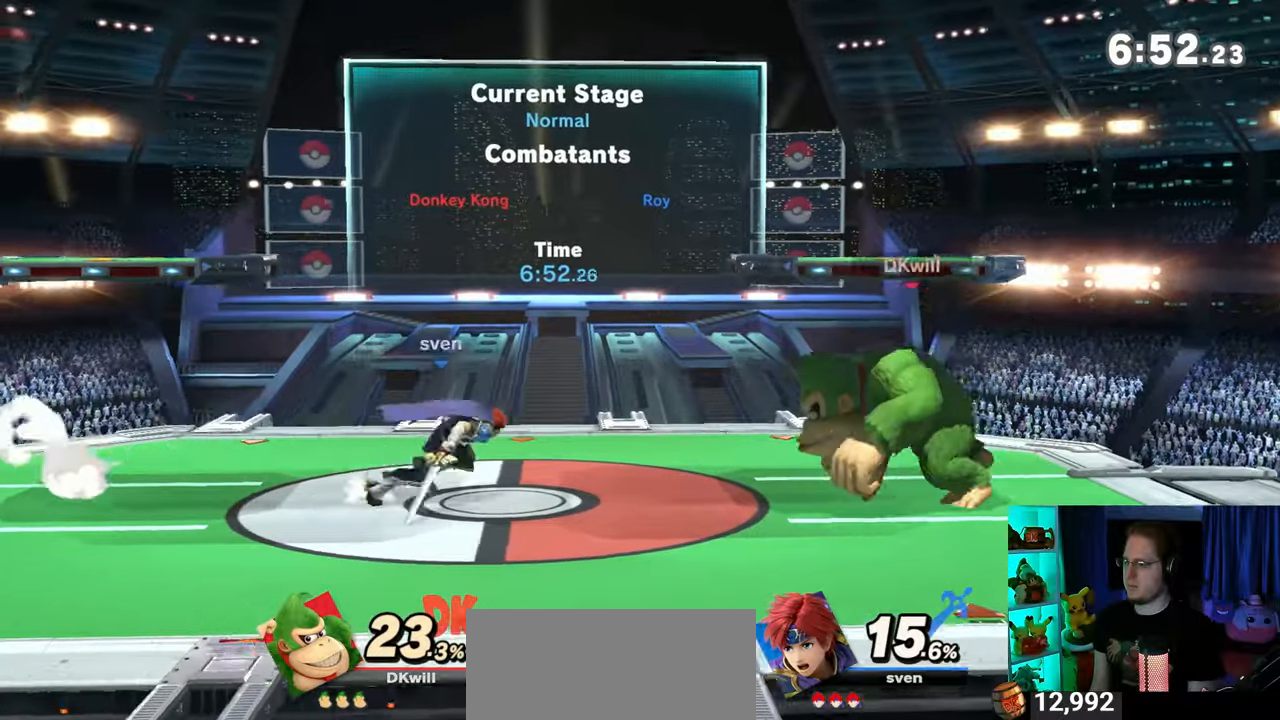
{"buttons": [], "left_stick": "down", "right_stick": "center", "events": [[33, "left_stick", "center"], [333, "left_stick", "down-left"], [400, "left_stick", "down"], [467, "B", "down"], [483, "B", "up"]]}
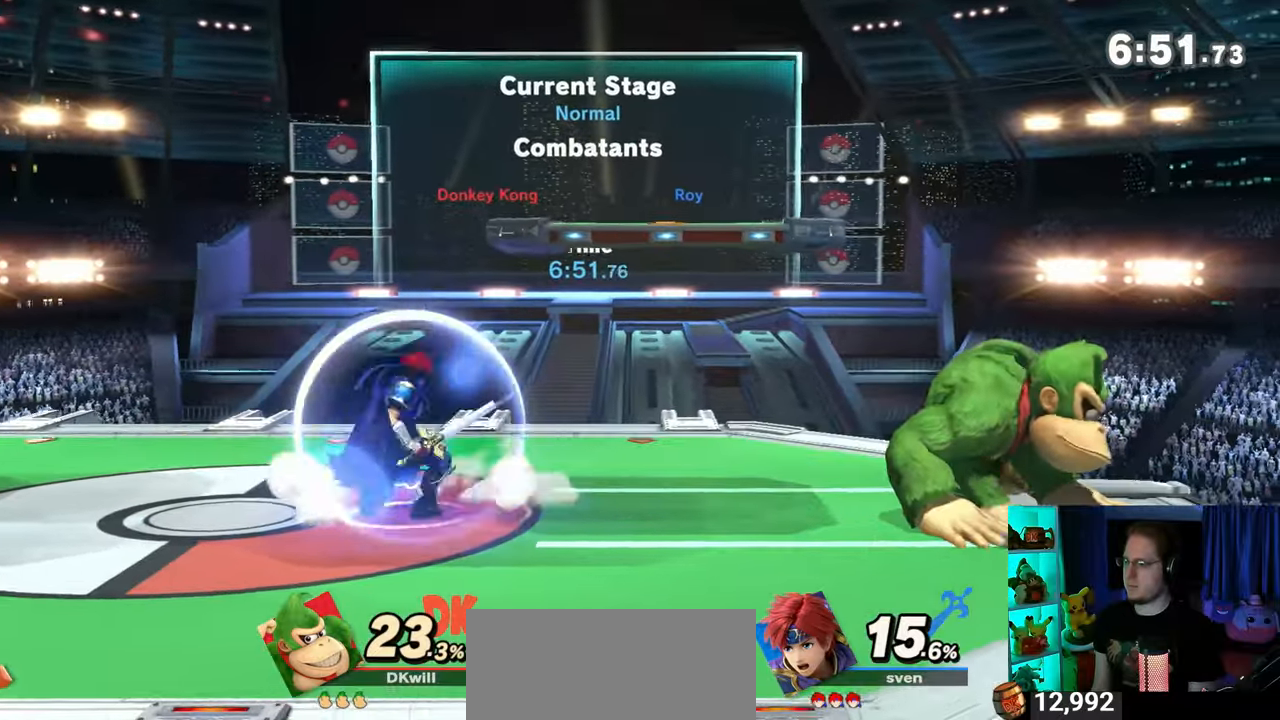
{"buttons": [], "left_stick": "center", "right_stick": "center", "events": [[367, "left_stick", "center"]]}
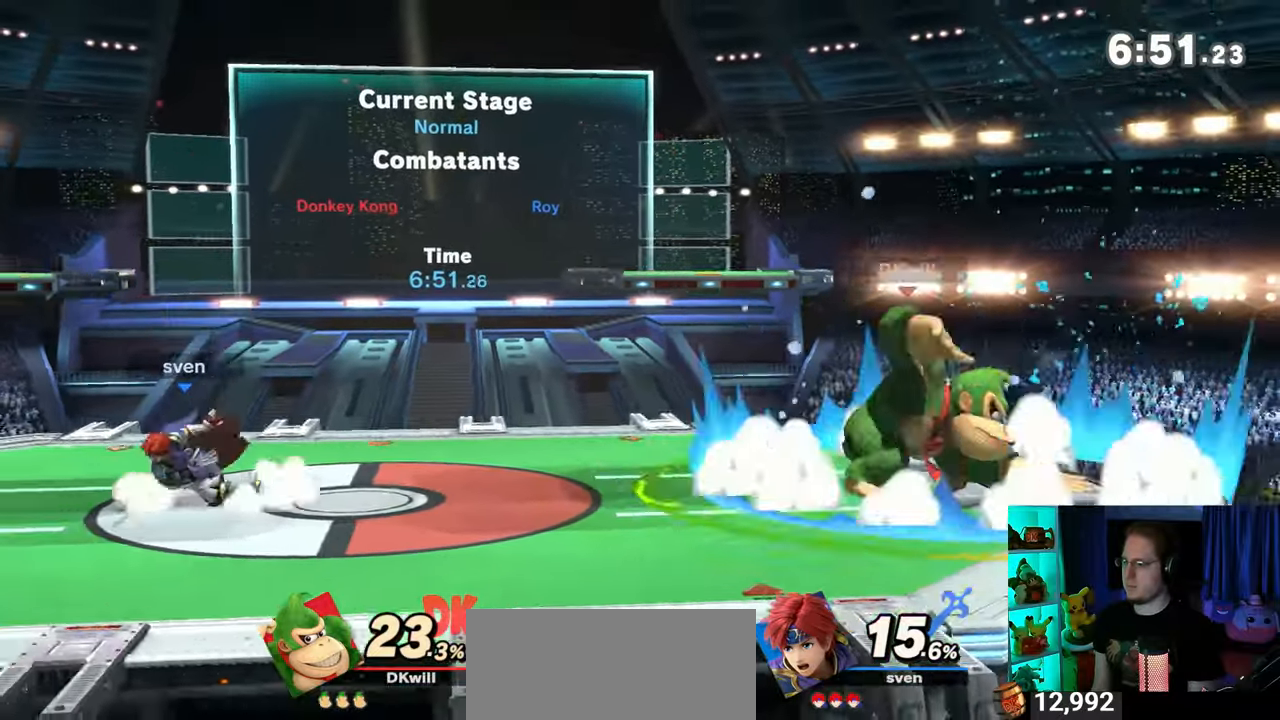
{"buttons": ["B"], "left_stick": "down-right", "right_stick": "center", "events": [[267, "left_stick", "right"], [333, "Y", "down"], [400, "Y", "up"], [467, "left_stick", "down-right"], [500, "B", "down"]]}
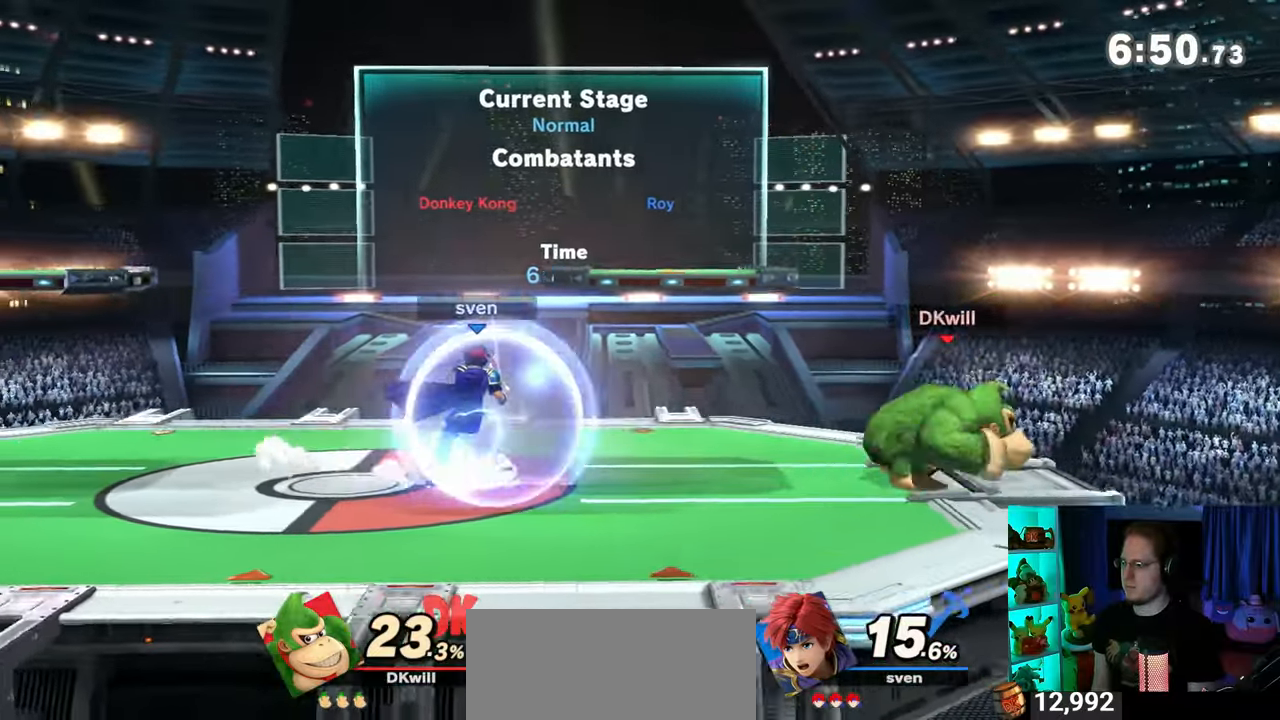
{"buttons": [], "left_stick": "left", "right_stick": "center", "events": [[33, "left_stick", "down-left"], [117, "B", "up"], [150, "left_stick", "left"]]}
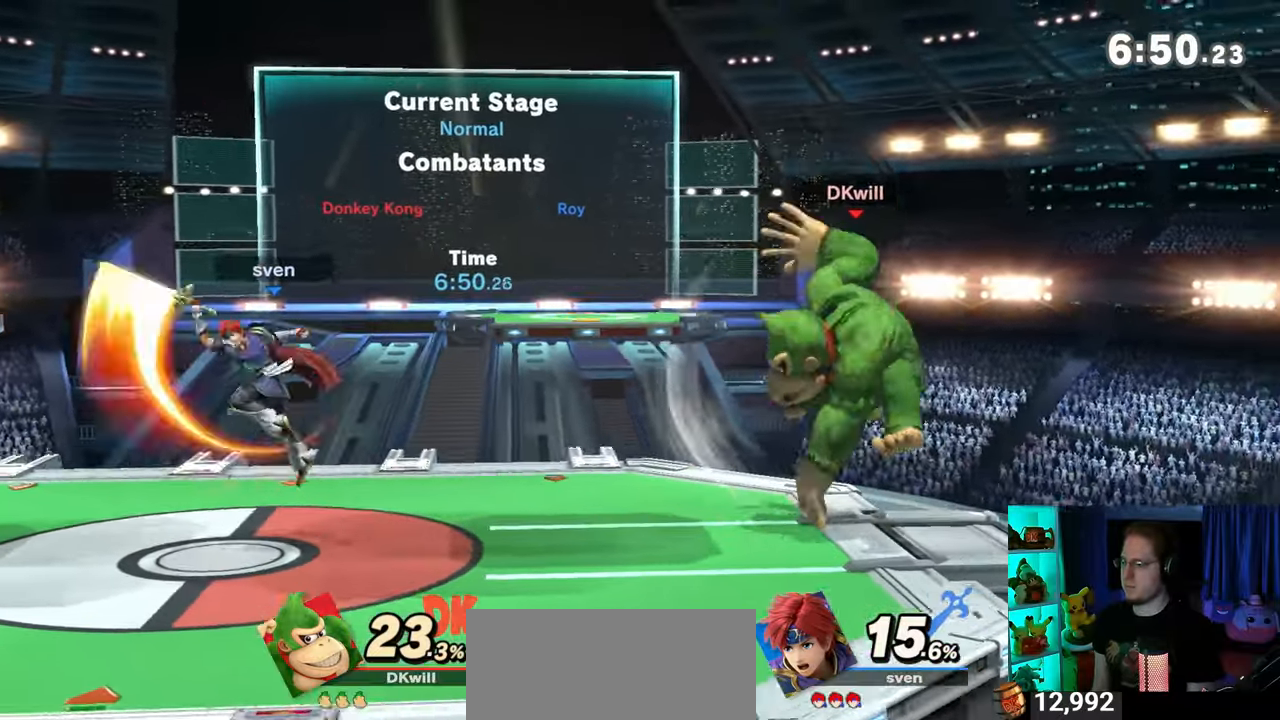
{"buttons": [], "left_stick": "center", "right_stick": "center", "events": [[400, "left_stick", "right"], [483, "left_stick", "center"]]}
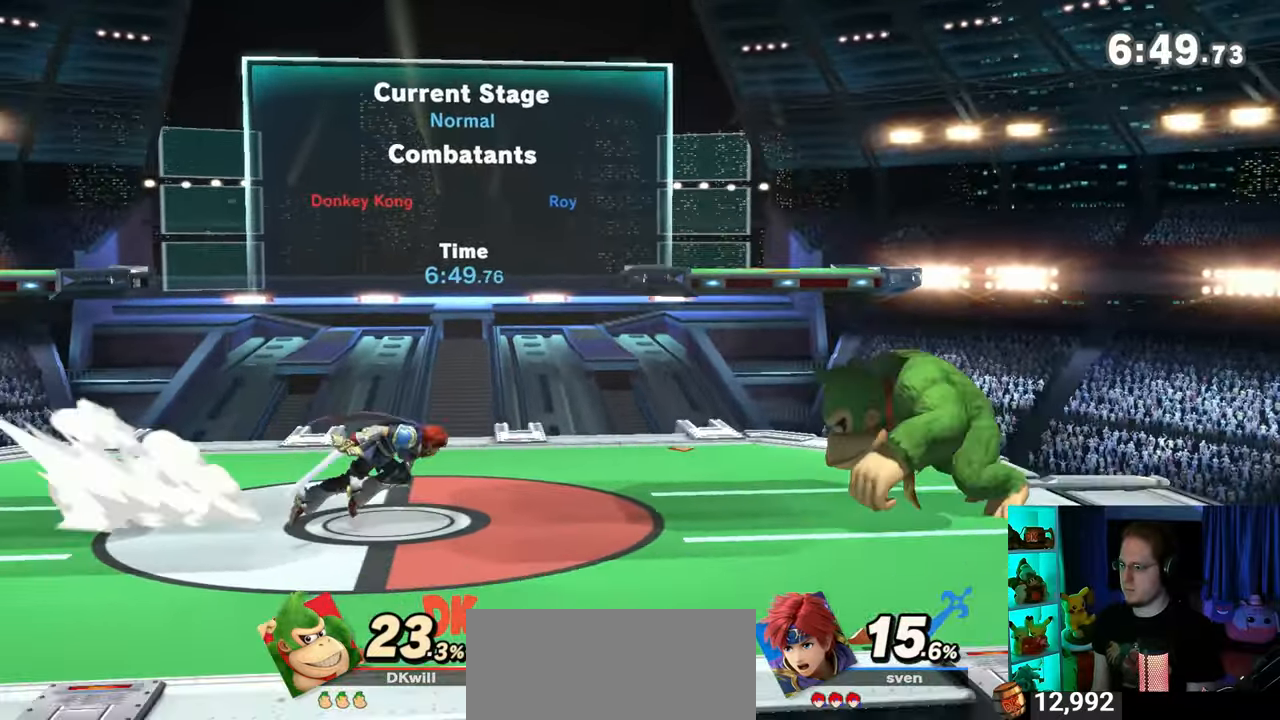
{"buttons": [], "left_stick": "left", "right_stick": "center", "events": [[117, "left_stick", "left"], [367, "A", "down"], [433, "A", "up"]]}
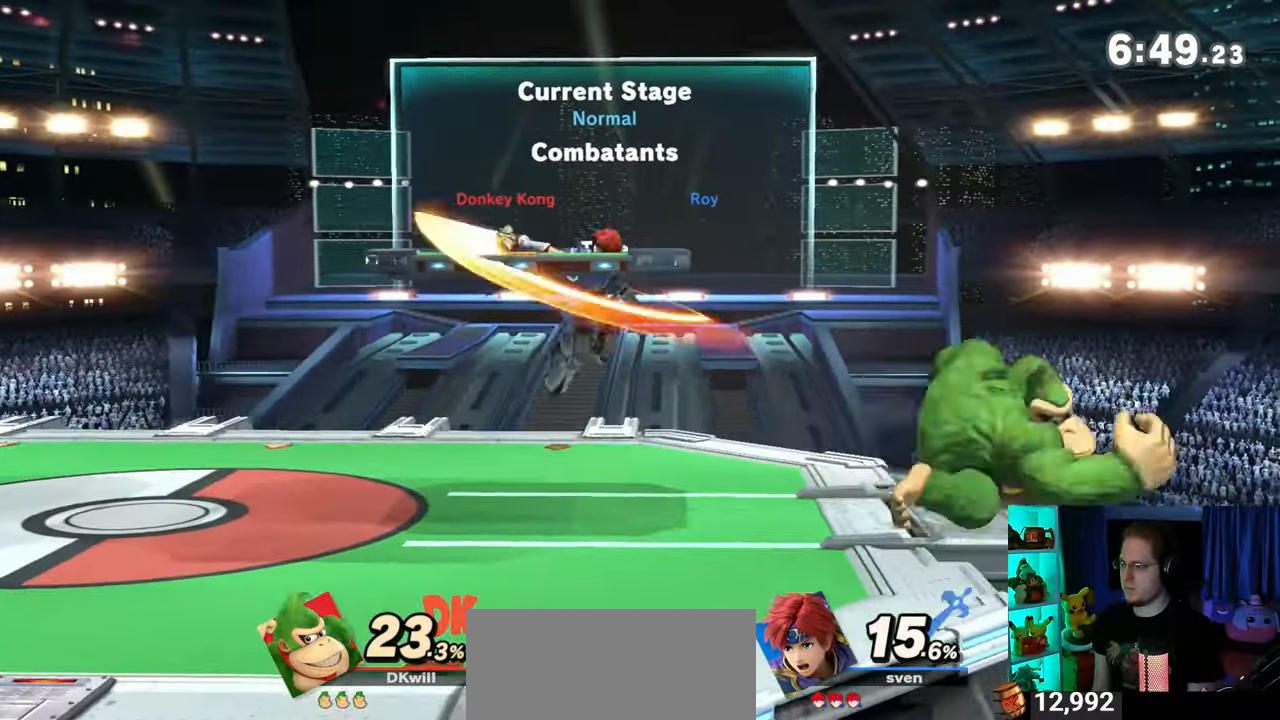
{"buttons": [], "left_stick": "center", "right_stick": "center", "events": [[17, "A", "down"], [50, "A", "up"], [117, "A", "down"], [433, "A", "up"], [467, "left_stick", "center"]]}
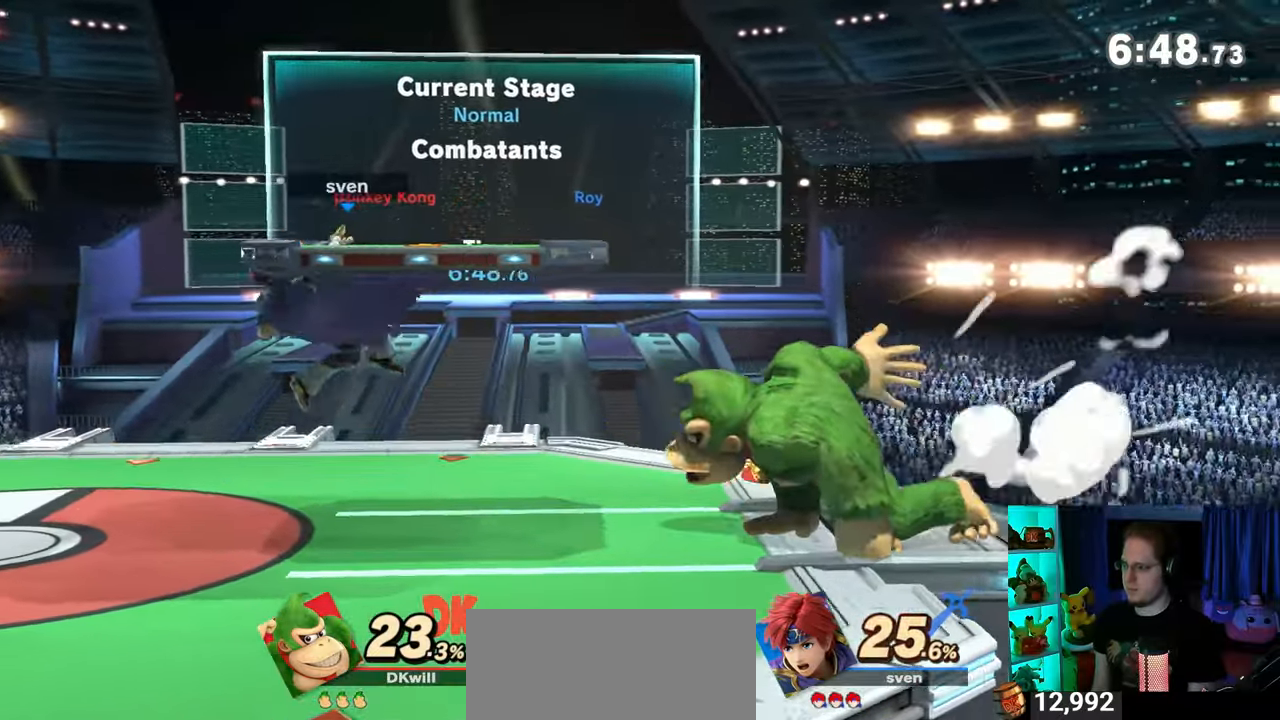
{"buttons": [], "left_stick": "left", "right_stick": "center", "events": [[50, "left_stick", "left"]]}
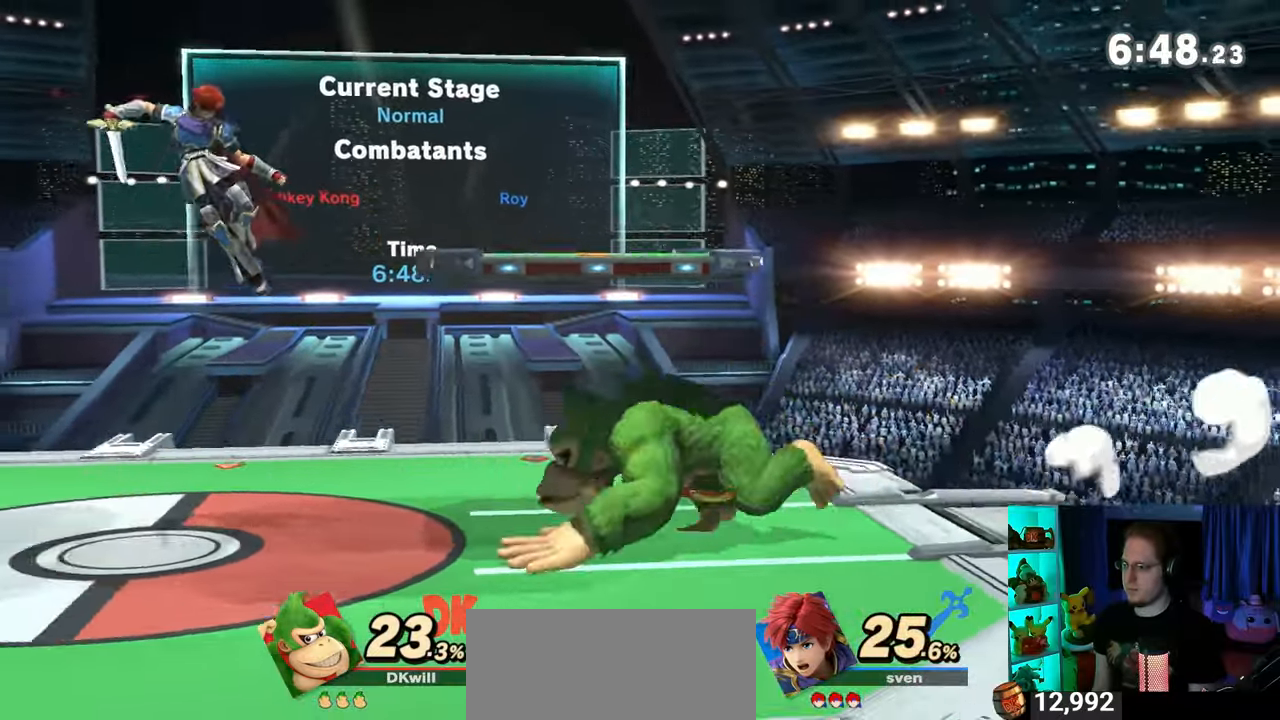
{"buttons": ["Y"], "left_stick": "right", "right_stick": "center", "events": [[83, "left_stick", "down-right"], [150, "left_stick", "right"], [333, "Y", "down"]]}
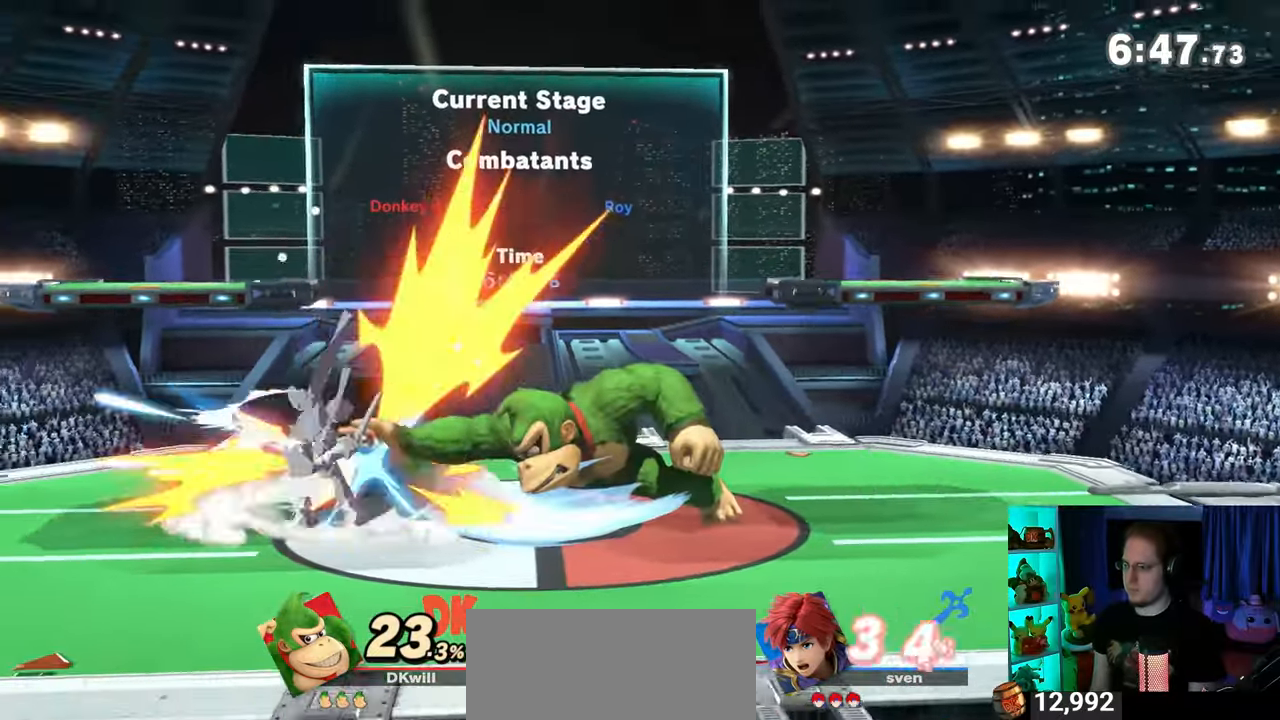
{"buttons": [], "left_stick": "left", "right_stick": "center", "events": [[83, "left_stick", "center"], [250, "Y", "up"], [367, "left_stick", "left"]]}
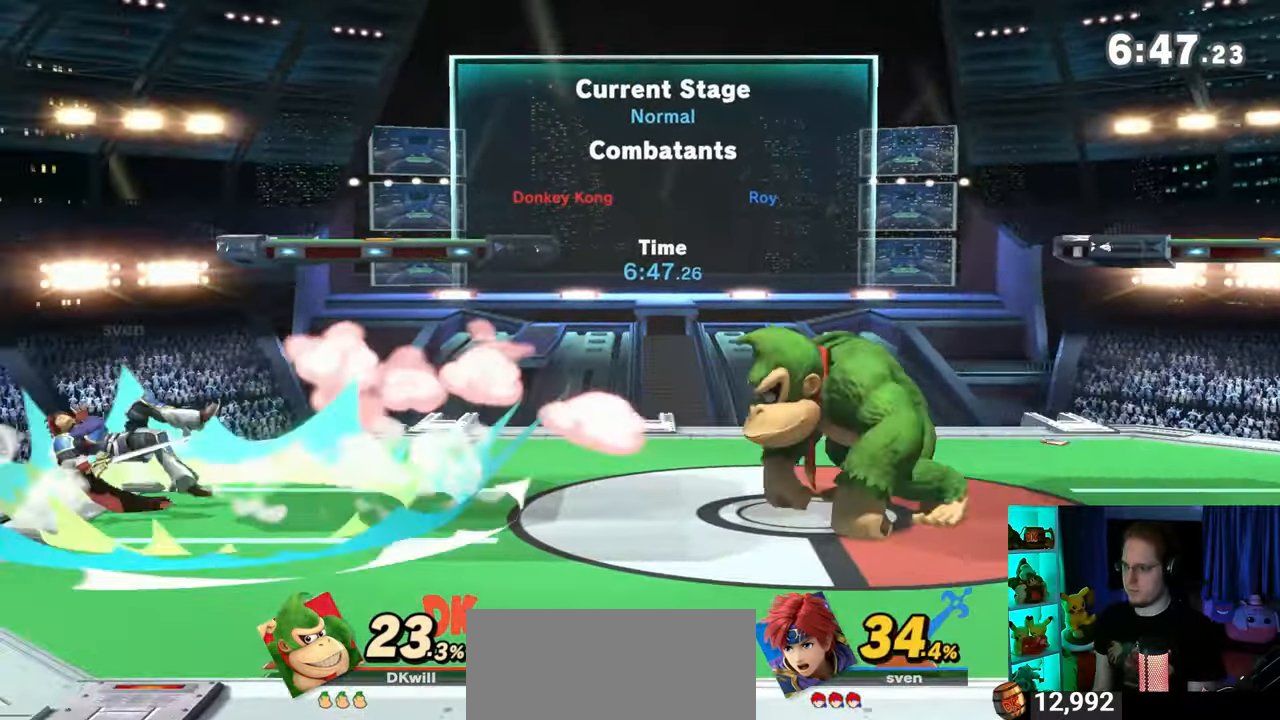
{"buttons": [], "left_stick": "down", "right_stick": "center", "events": [[433, "B", "down"], [433, "left_stick", "down"], [500, "B", "up"]]}
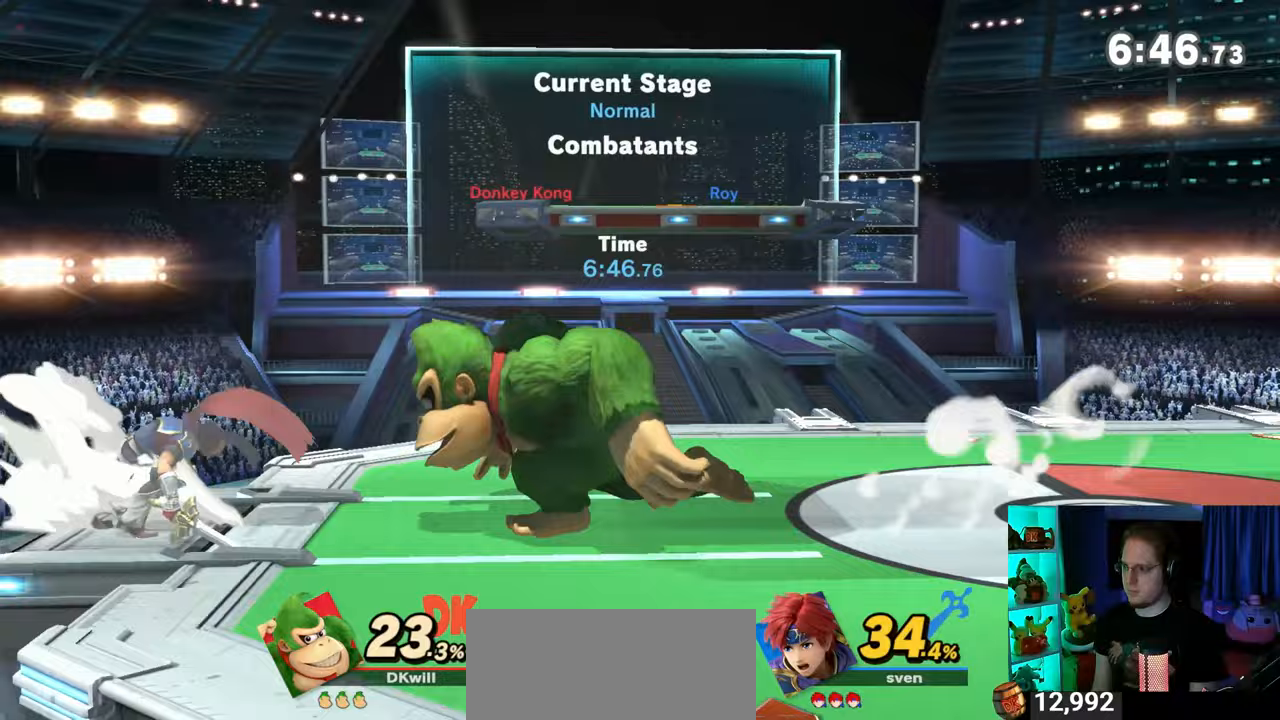
{"buttons": ["Y"], "left_stick": "down", "right_stick": "center", "events": [[300, "Y", "down"]]}
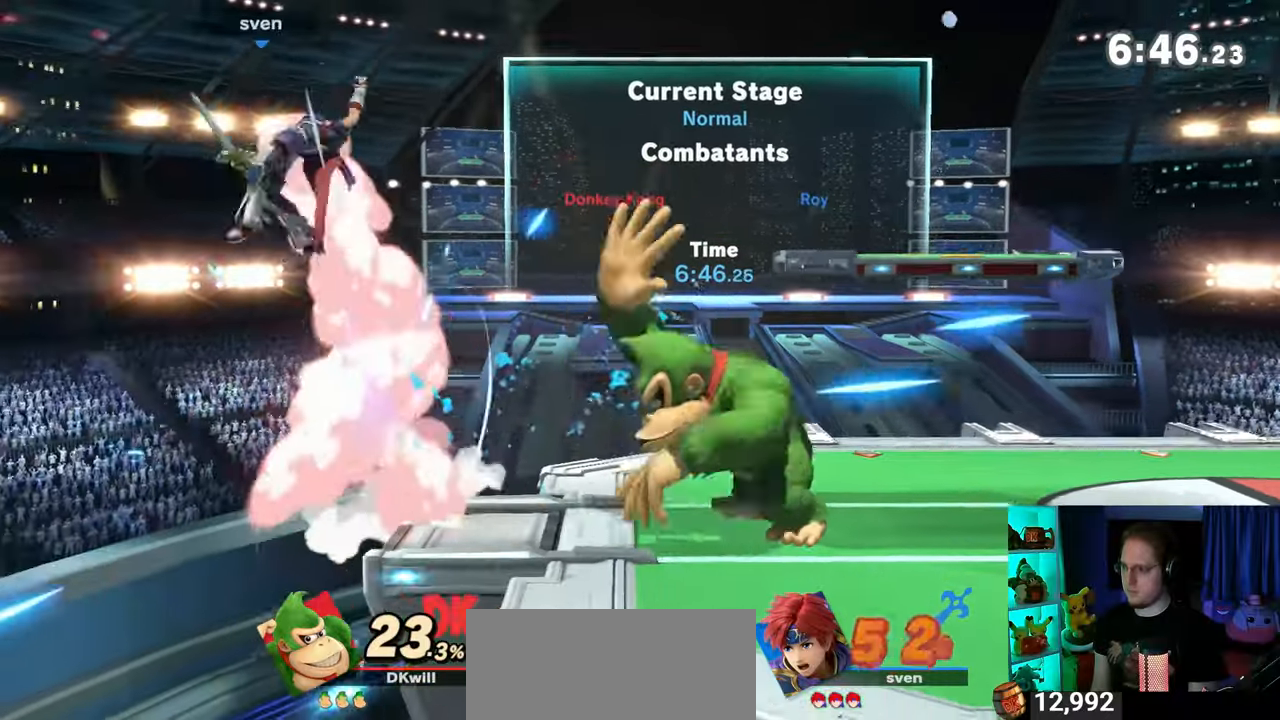
{"buttons": ["A"], "left_stick": "left", "right_stick": "center", "events": [[83, "Y", "up"], [117, "left_stick", "center"], [300, "Y", "down"], [400, "Y", "up"], [433, "left_stick", "left"], [467, "Y", "down"], [483, "A", "down"], [483, "Y", "up"]]}
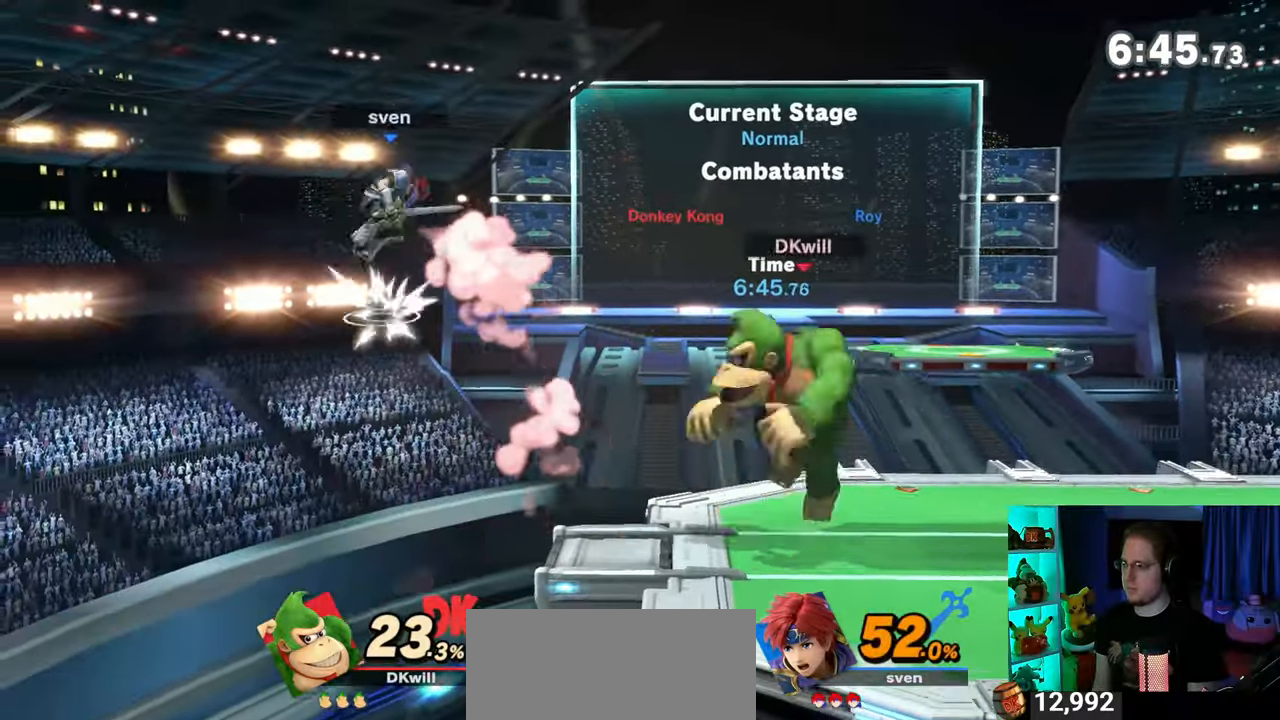
{"buttons": ["Y"], "left_stick": "right", "right_stick": "center", "events": [[17, "A", "up"], [117, "Y", "down"], [233, "Y", "up"], [233, "left_stick", "right"], [333, "Y", "down"]]}
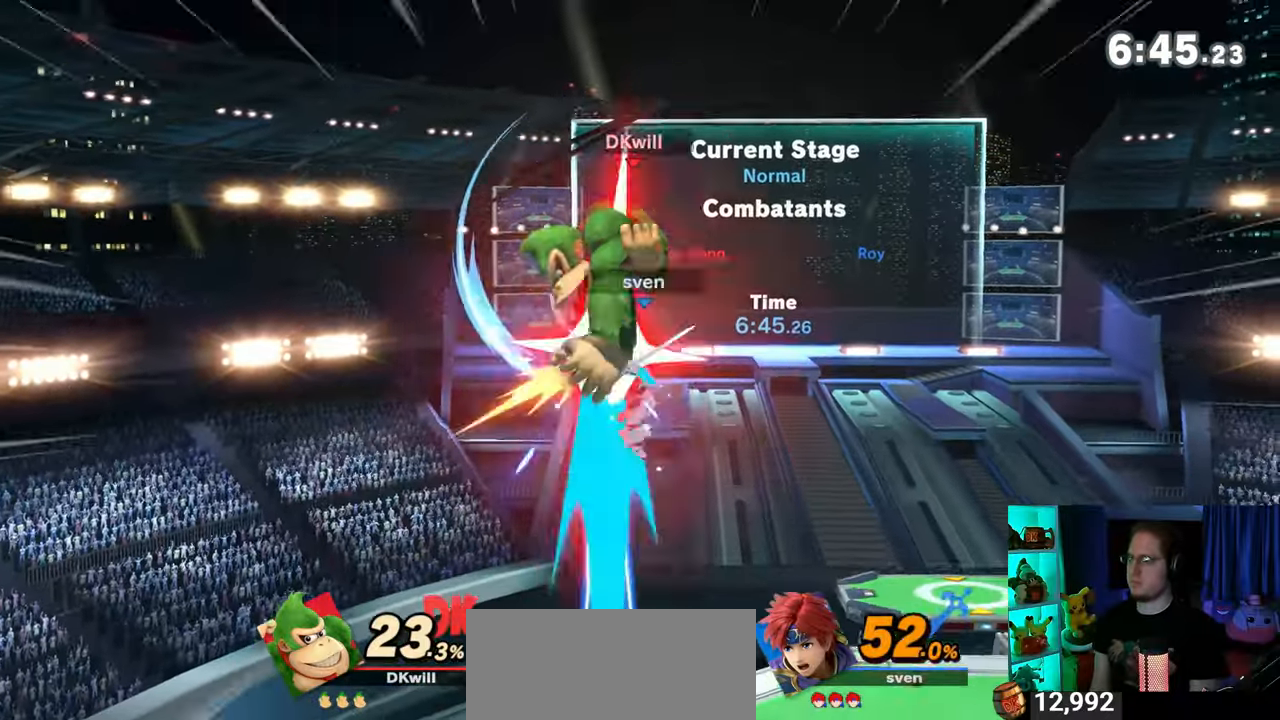
{"buttons": [], "left_stick": "right", "right_stick": "center", "events": [[17, "Y", "up"], [50, "left_stick", "center"], [150, "Y", "down"], [217, "left_stick", "right"], [467, "Y", "up"]]}
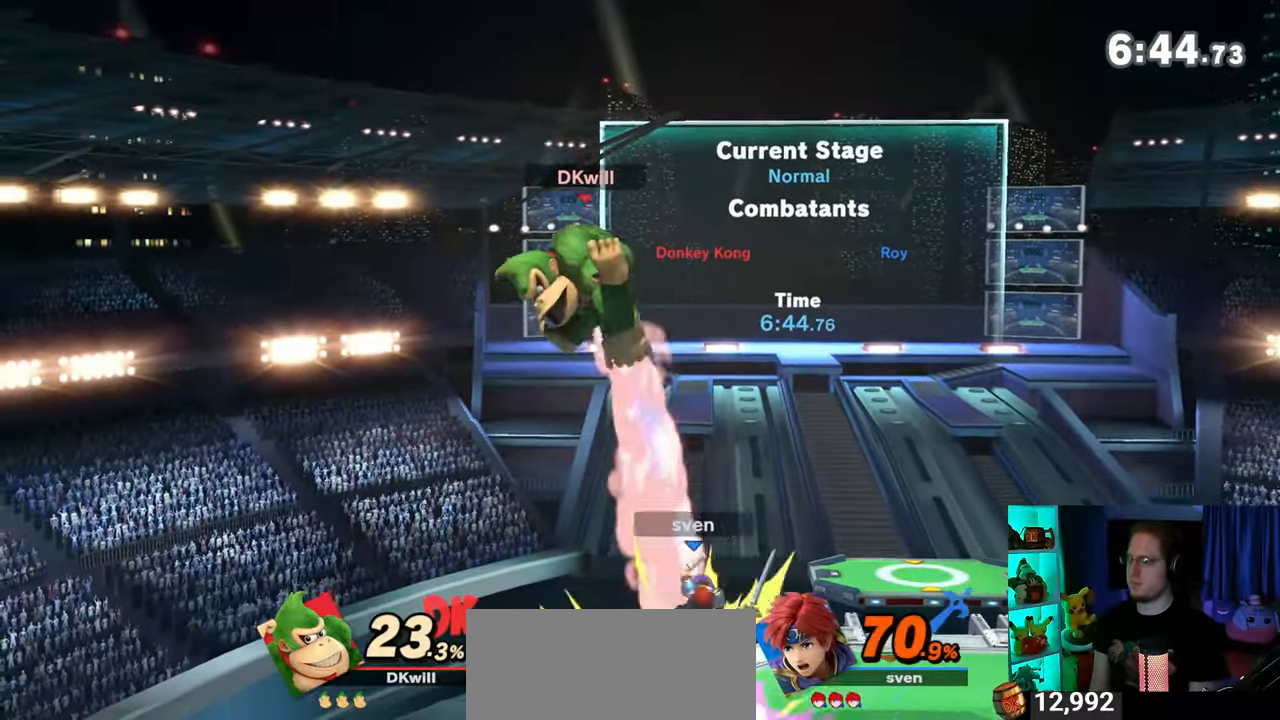
{"buttons": ["A"], "left_stick": "up", "right_stick": "center", "events": [[200, "left_stick", "up"], [233, "A", "down"], [333, "A", "up"], [367, "A", "down"], [433, "A", "up"], [467, "A", "down"]]}